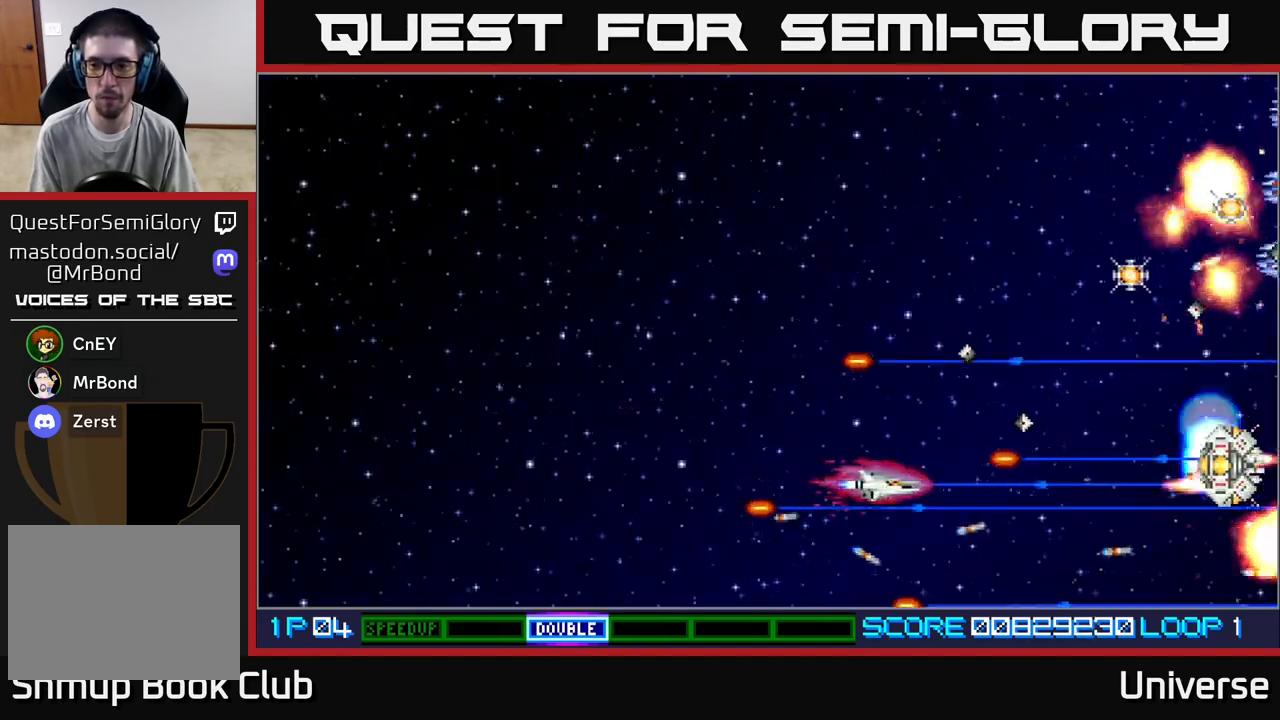
Gameplay with a controller (Xbox layout); each line is a JSON object with the inputs held at the frame after it. "events" lists button and stick changes between this image and that frame as [ms after this image, input, new state], when the widget could be followed in between. Not read: right_stick.
{"buttons": ["A", "DPAD_UP", "DPAD_RIGHT"], "left_stick": "center", "events": [[17, "DPAD_LEFT", "down"], [100, "DPAD_UP", "down"], [267, "DPAD_LEFT", "up"], [317, "DPAD_RIGHT", "down"]]}
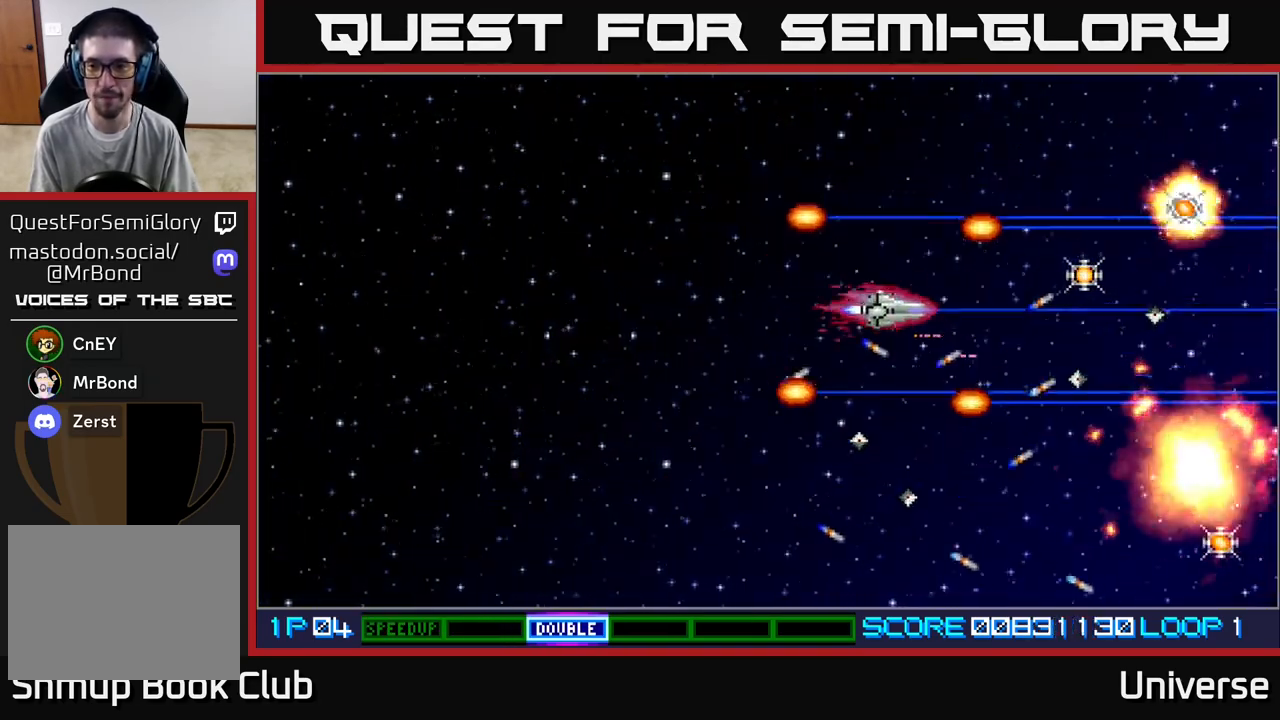
{"buttons": ["A", "DPAD_DOWN", "DPAD_RIGHT"], "left_stick": "center", "events": [[317, "DPAD_UP", "up"], [350, "DPAD_DOWN", "down"], [383, "DPAD_RIGHT", "up"], [483, "DPAD_RIGHT", "down"]]}
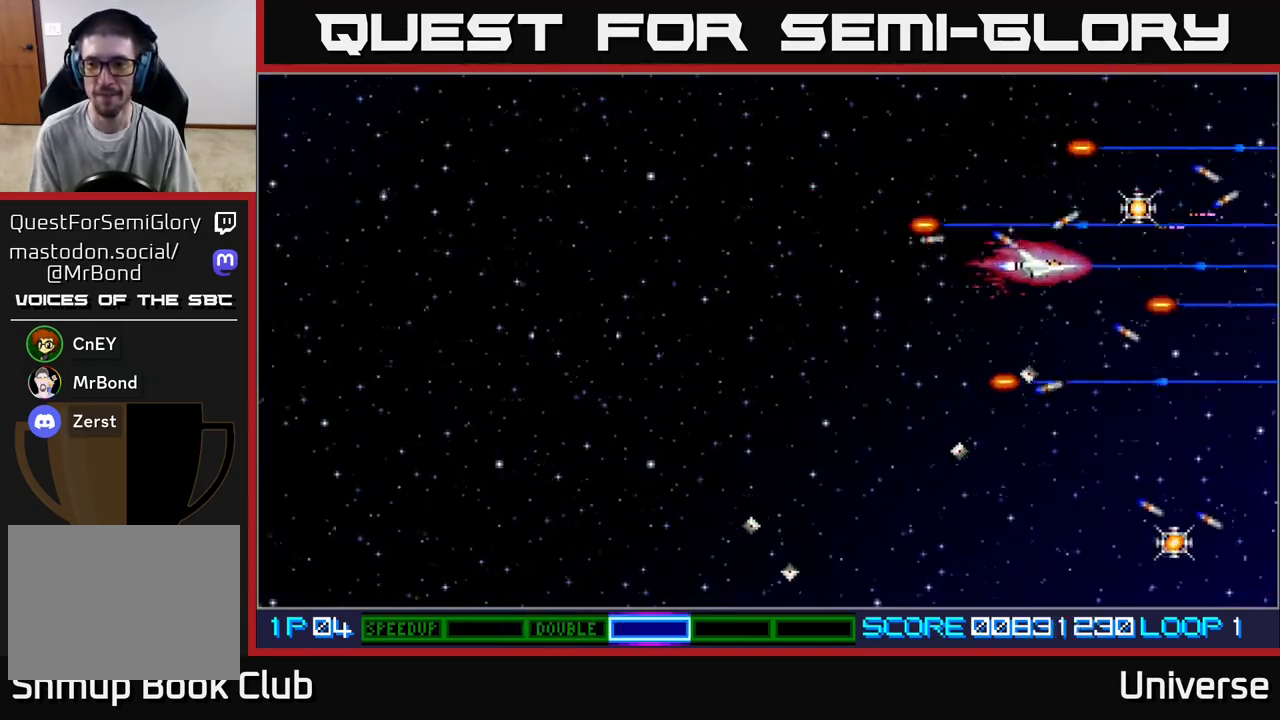
{"buttons": ["A", "DPAD_UP", "DPAD_LEFT"], "left_stick": "center", "events": [[17, "DPAD_DOWN", "up"], [33, "DPAD_UP", "down"], [267, "DPAD_RIGHT", "up"], [300, "DPAD_LEFT", "down"]]}
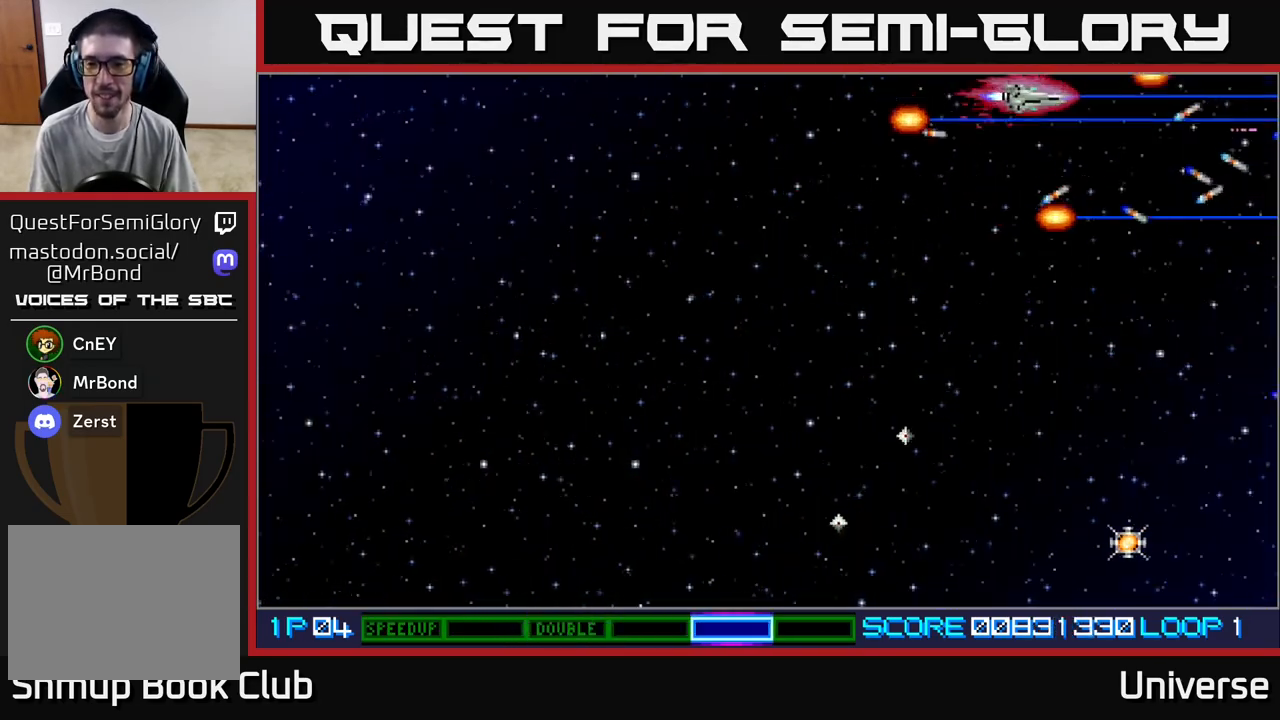
{"buttons": ["A", "DPAD_DOWN"], "left_stick": "center"}
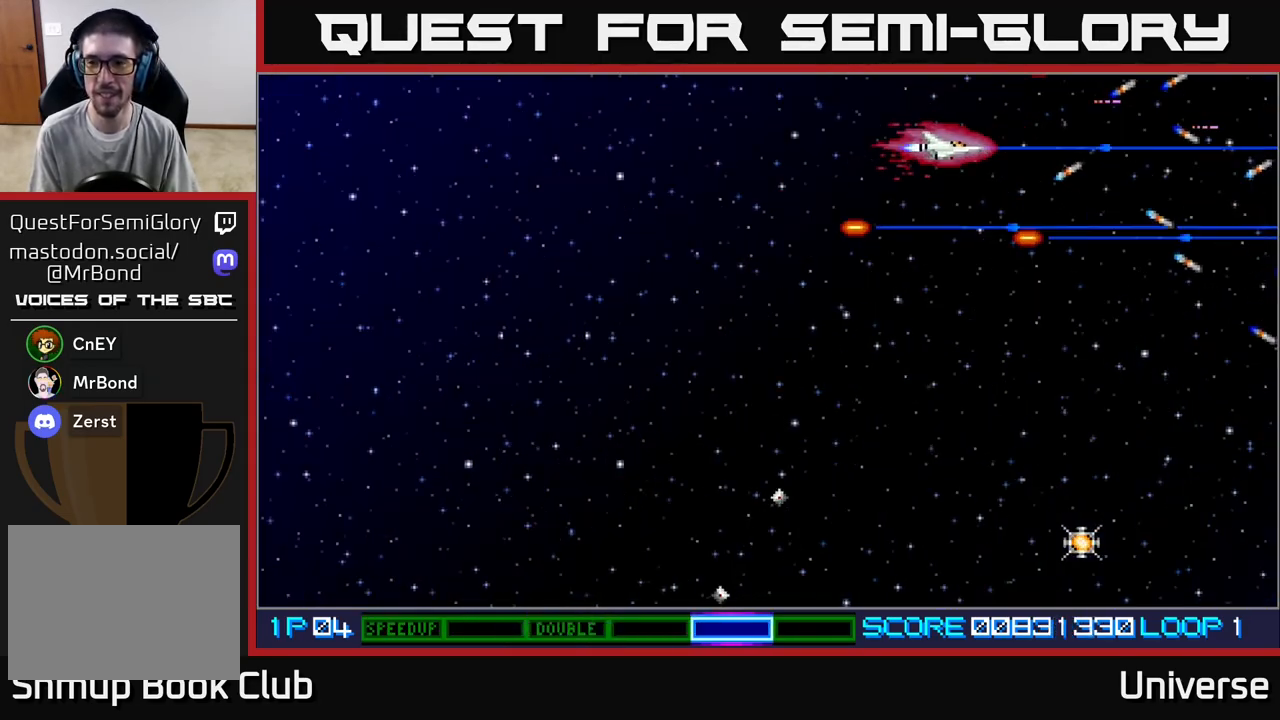
{"buttons": ["A"], "left_stick": "center", "events": [[33, "DPAD_DOWN", "up"]]}
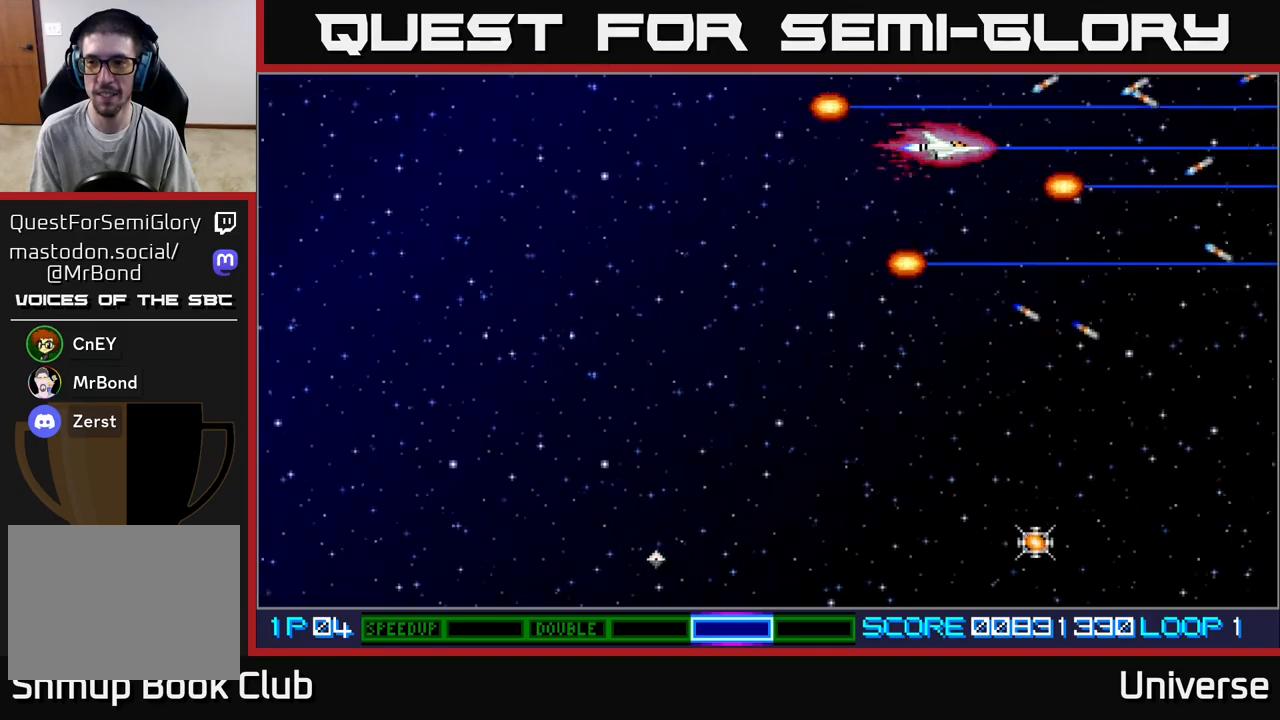
{"buttons": ["A"], "left_stick": "center", "events": [[200, "DPAD_DOWN", "down"], [283, "DPAD_DOWN", "up"]]}
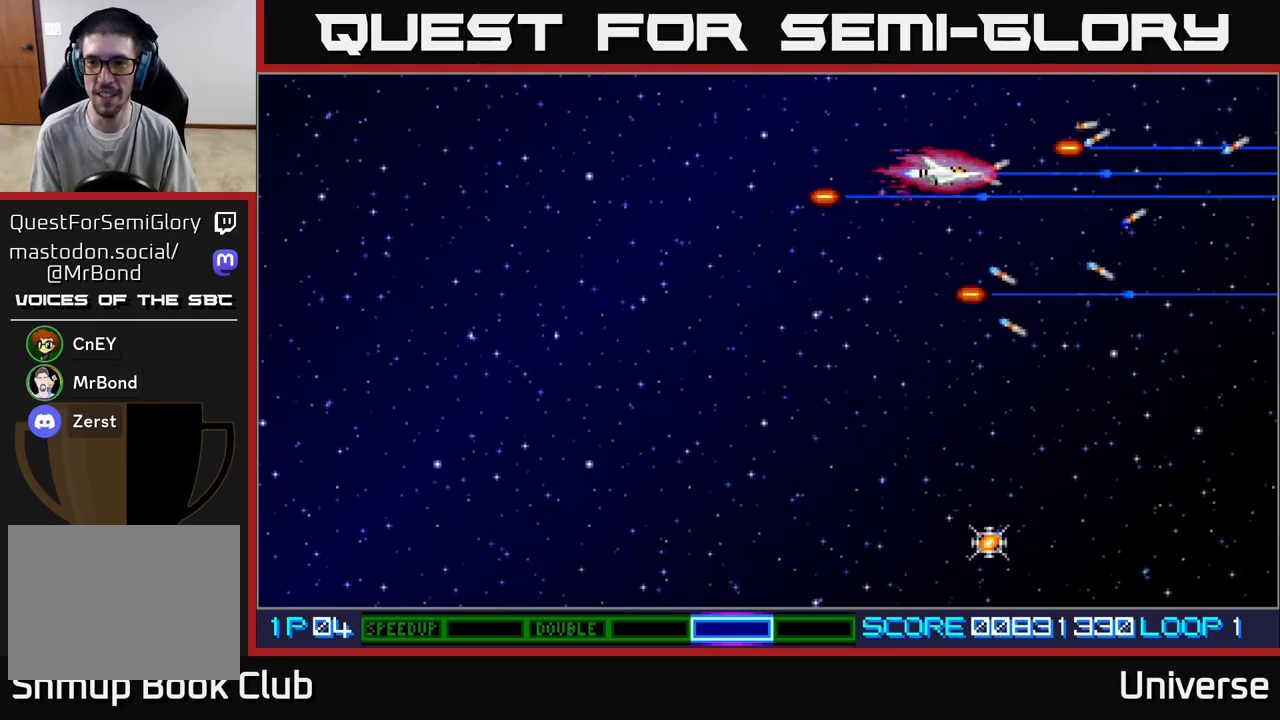
{"buttons": ["A"], "left_stick": "center", "events": [[100, "DPAD_DOWN", "down"], [133, "DPAD_DOWN", "up"]]}
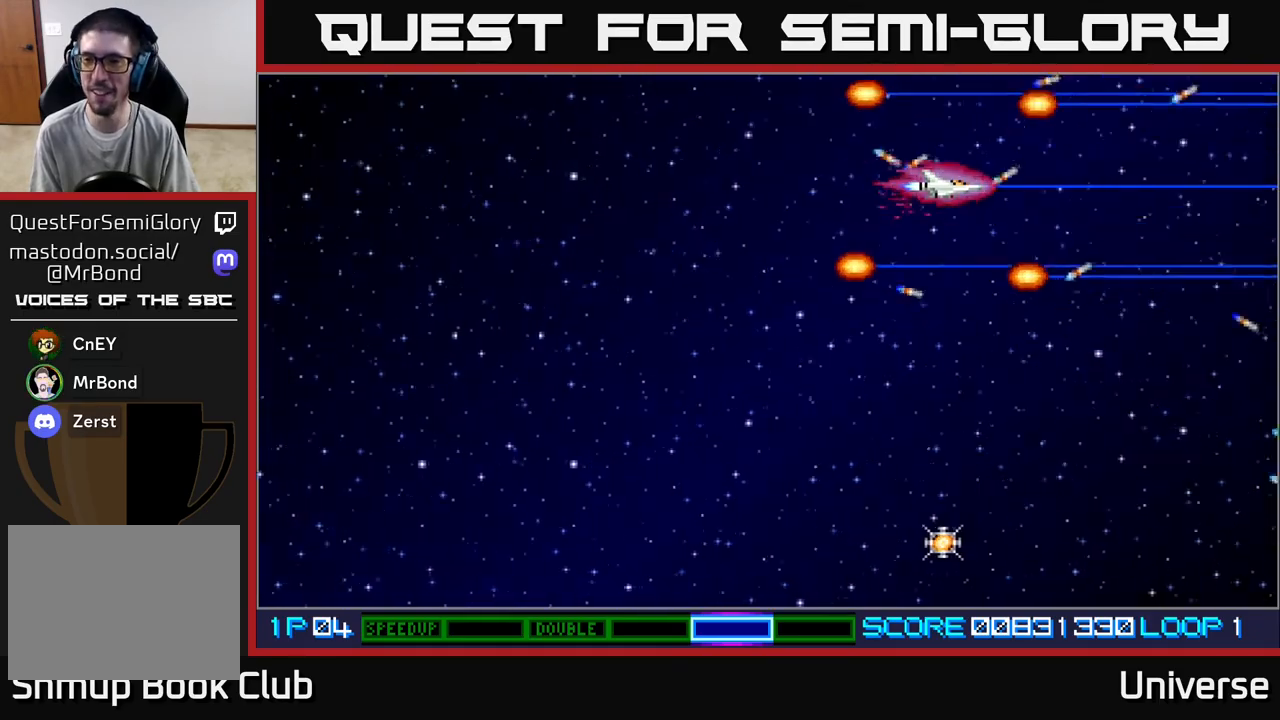
{"buttons": ["A"], "left_stick": "center", "events": []}
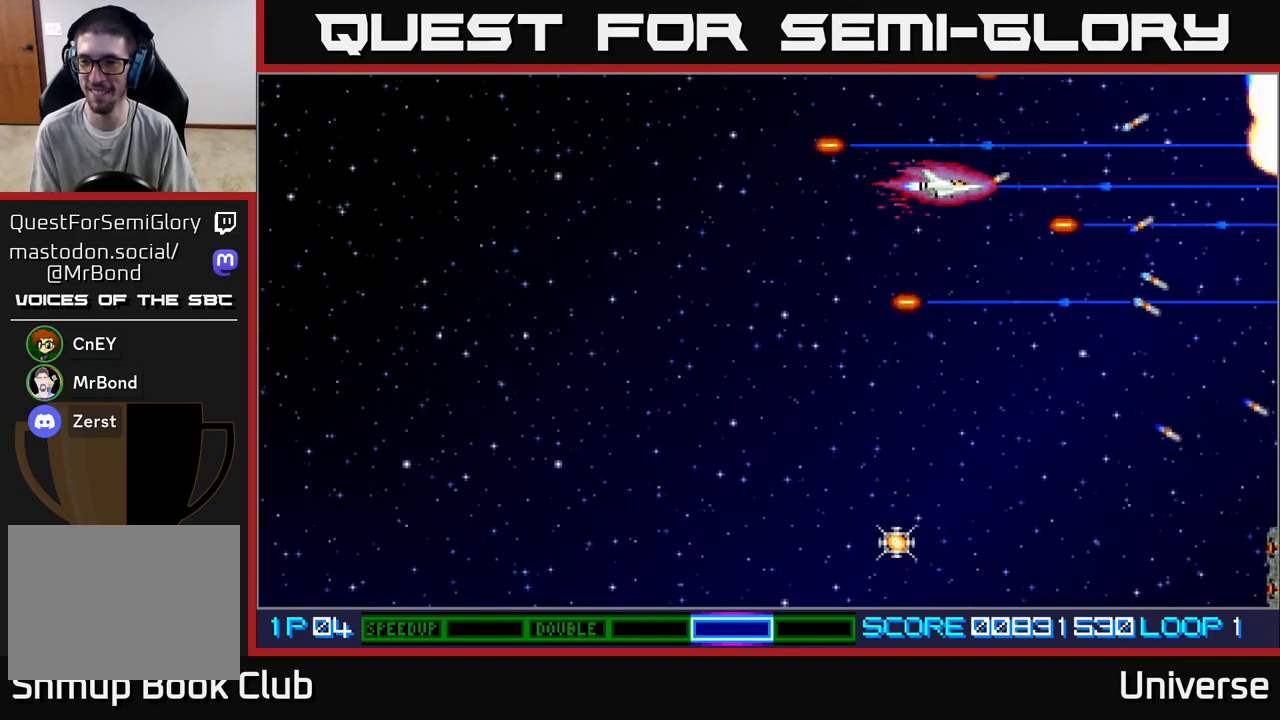
{"buttons": ["A", "DPAD_DOWN"], "left_stick": "center", "events": [[300, "DPAD_LEFT", "down"], [333, "DPAD_DOWN", "down"], [383, "DPAD_LEFT", "up"]]}
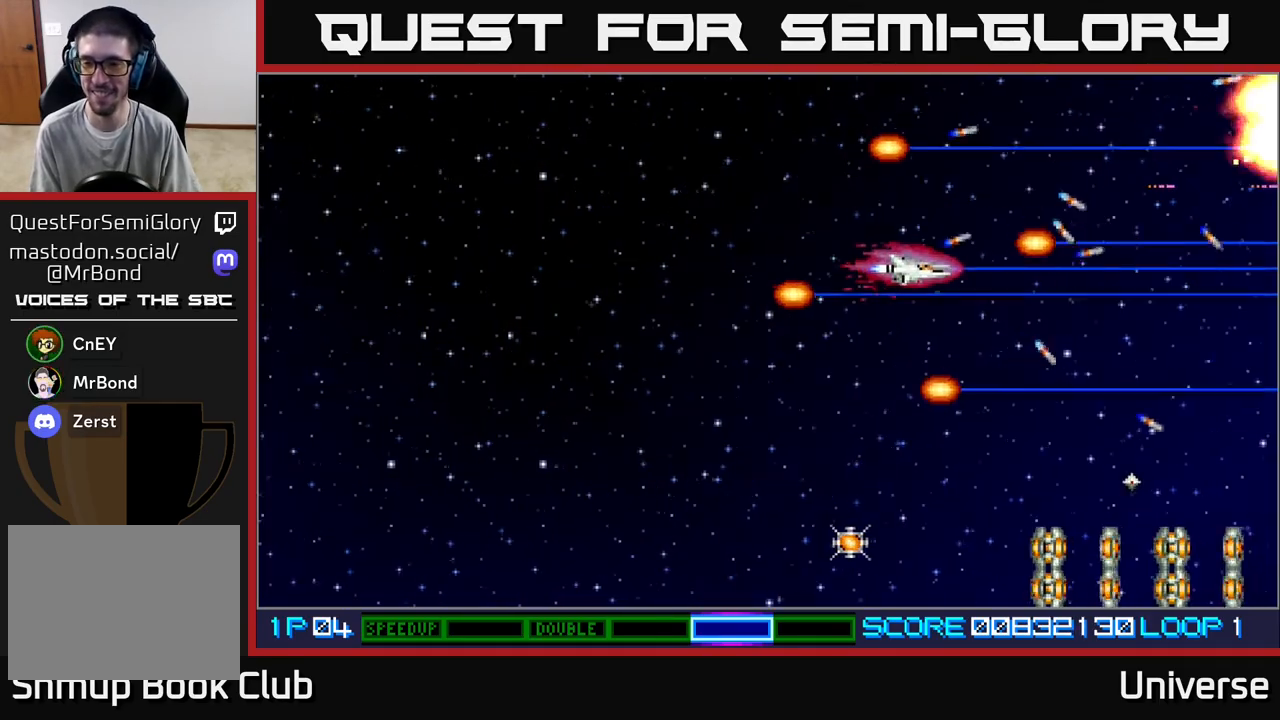
{"buttons": ["A", "DPAD_DOWN"], "left_stick": "center", "events": [[50, "DPAD_LEFT", "down"], [500, "DPAD_LEFT", "up"]]}
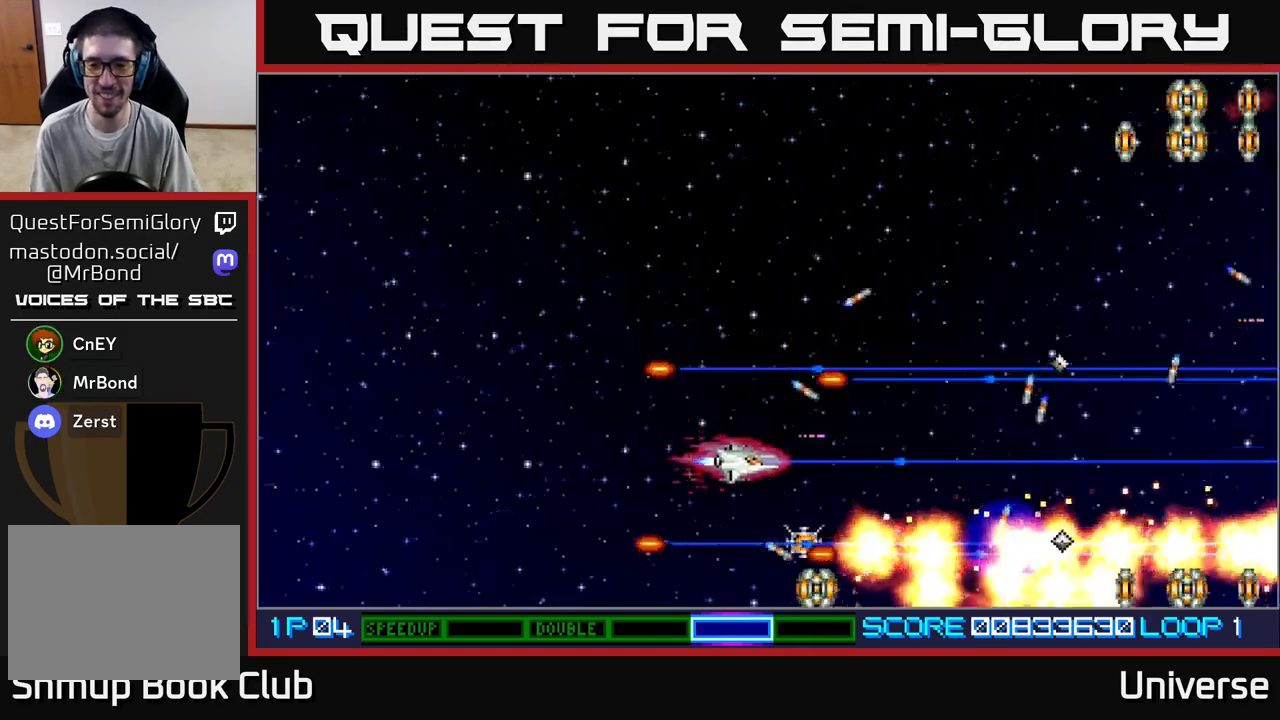
{"buttons": ["A", "DPAD_UP", "DPAD_LEFT"], "left_stick": "center", "events": [[50, "DPAD_RIGHT", "down"], [83, "DPAD_RIGHT", "up"], [267, "DPAD_RIGHT", "down"], [283, "DPAD_DOWN", "up"], [317, "DPAD_UP", "down"], [333, "DPAD_RIGHT", "up"], [350, "DPAD_LEFT", "down"]]}
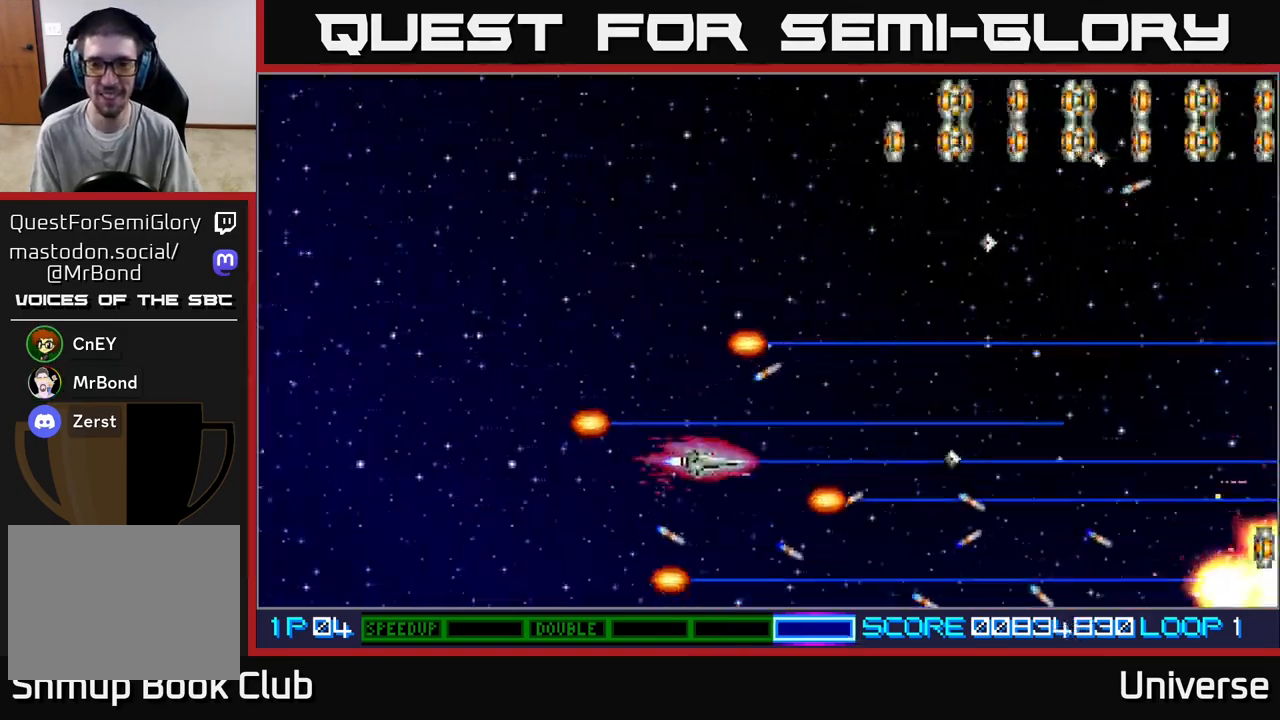
{"buttons": ["A", "DPAD_UP"], "left_stick": "center", "events": [[17, "DPAD_LEFT", "up"]]}
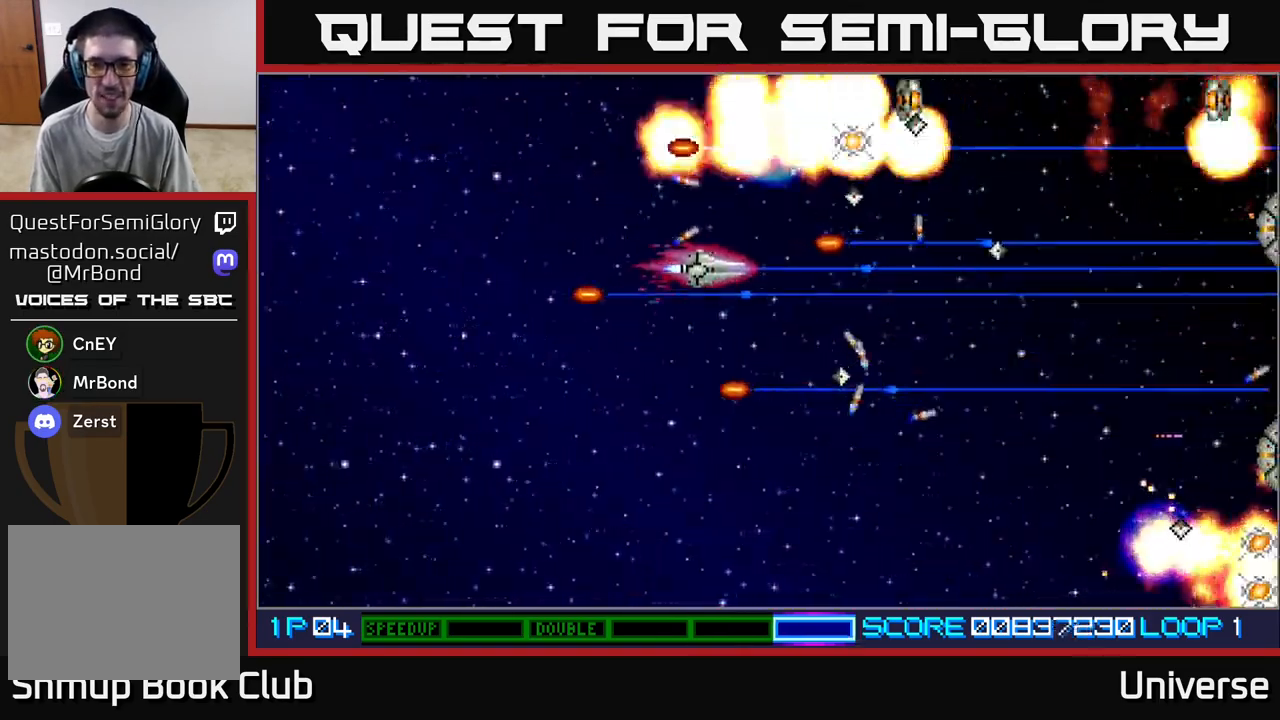
{"buttons": ["A", "DPAD_DOWN"], "left_stick": "center", "events": [[50, "DPAD_LEFT", "down"], [183, "DPAD_UP", "up"], [200, "DPAD_DOWN", "down"], [200, "DPAD_LEFT", "up"]]}
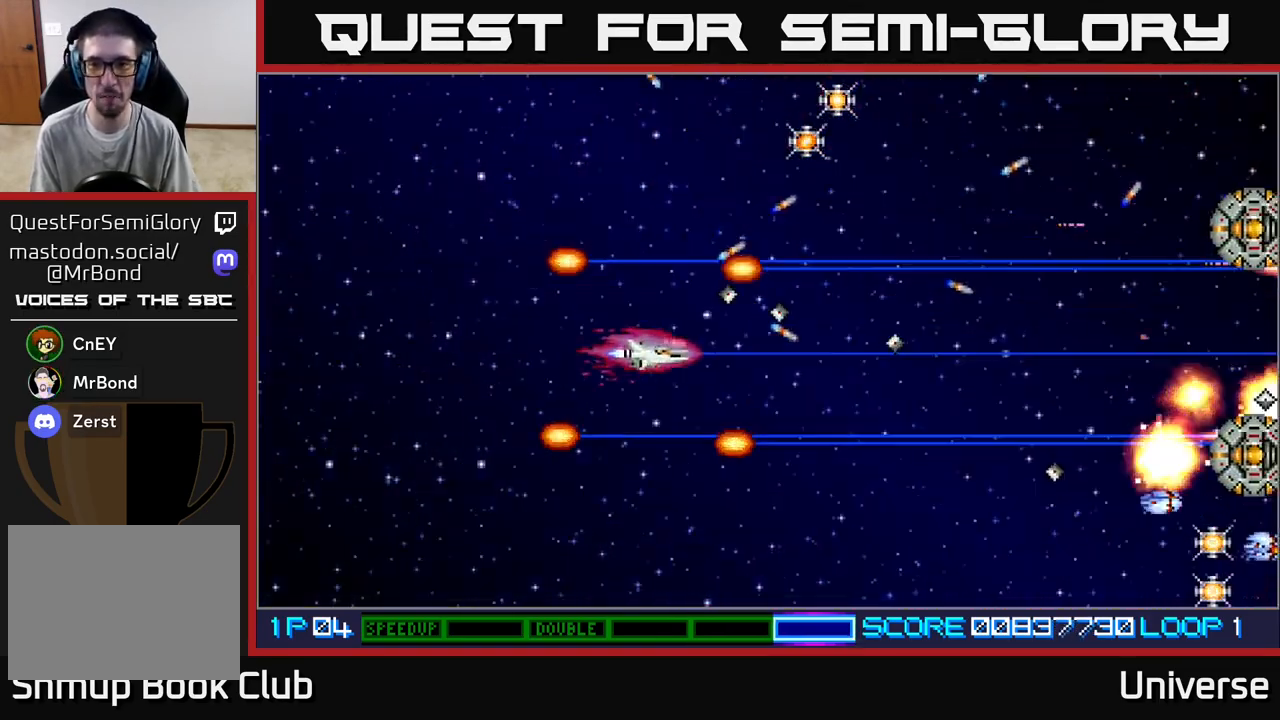
{"buttons": ["A", "DPAD_DOWN", "DPAD_RIGHT"], "left_stick": "center", "events": [[217, "DPAD_RIGHT", "down"]]}
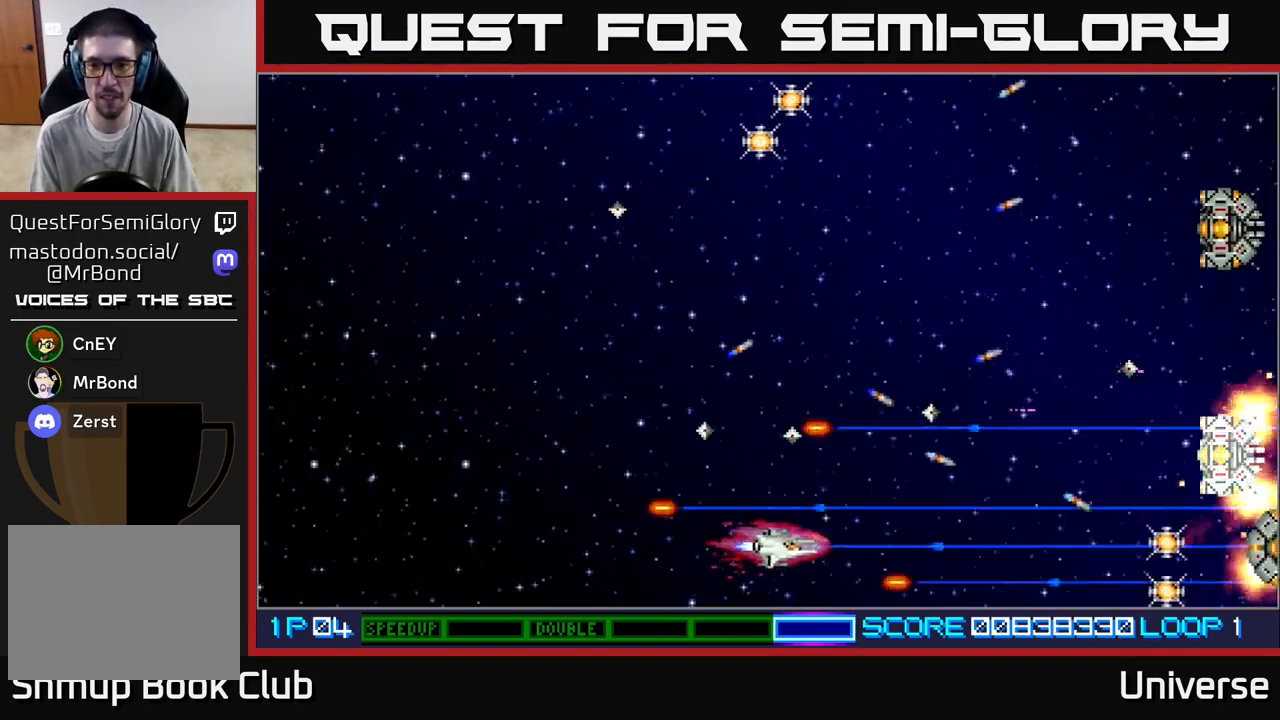
{"buttons": ["A", "DPAD_UP", "DPAD_RIGHT"], "left_stick": "center", "events": [[100, "DPAD_DOWN", "up"], [250, "DPAD_UP", "down"]]}
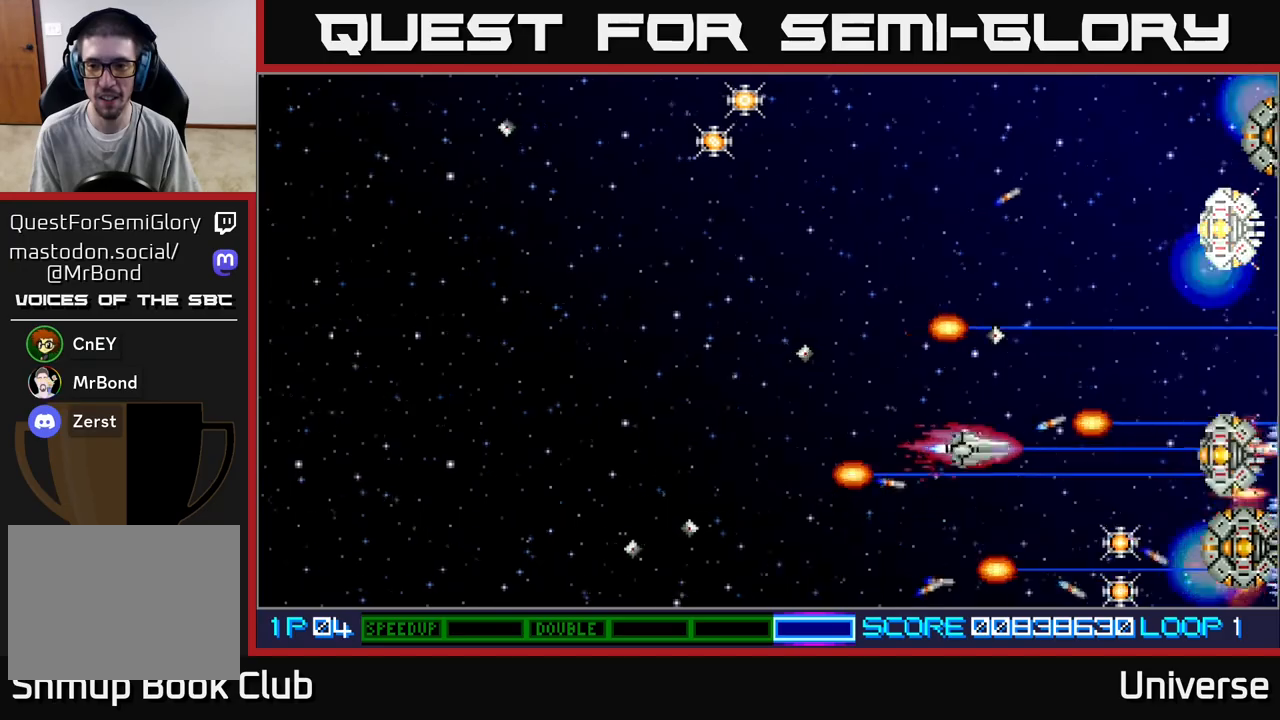
{"buttons": ["A", "DPAD_UP", "DPAD_LEFT"], "left_stick": "center", "events": [[50, "DPAD_UP", "up"], [150, "DPAD_UP", "down"], [233, "DPAD_RIGHT", "up"], [467, "DPAD_LEFT", "down"]]}
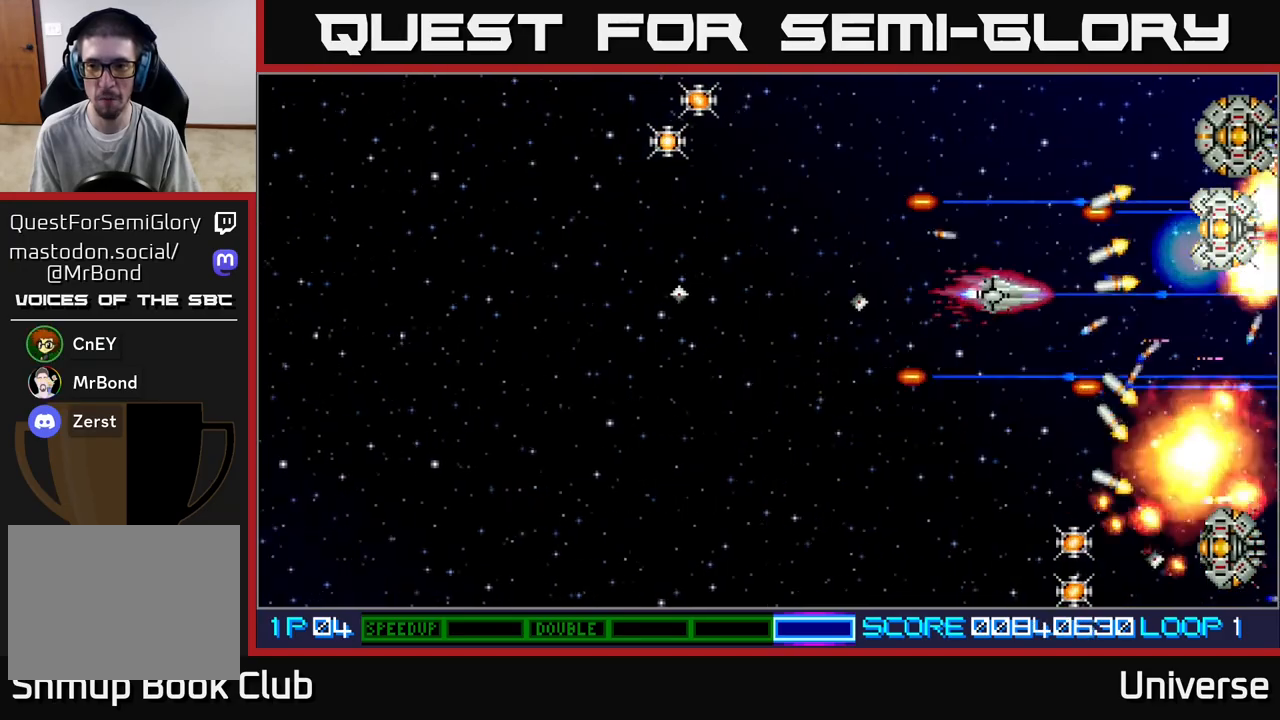
{"buttons": ["A", "DPAD_LEFT"], "left_stick": "center", "events": [[383, "DPAD_UP", "up"]]}
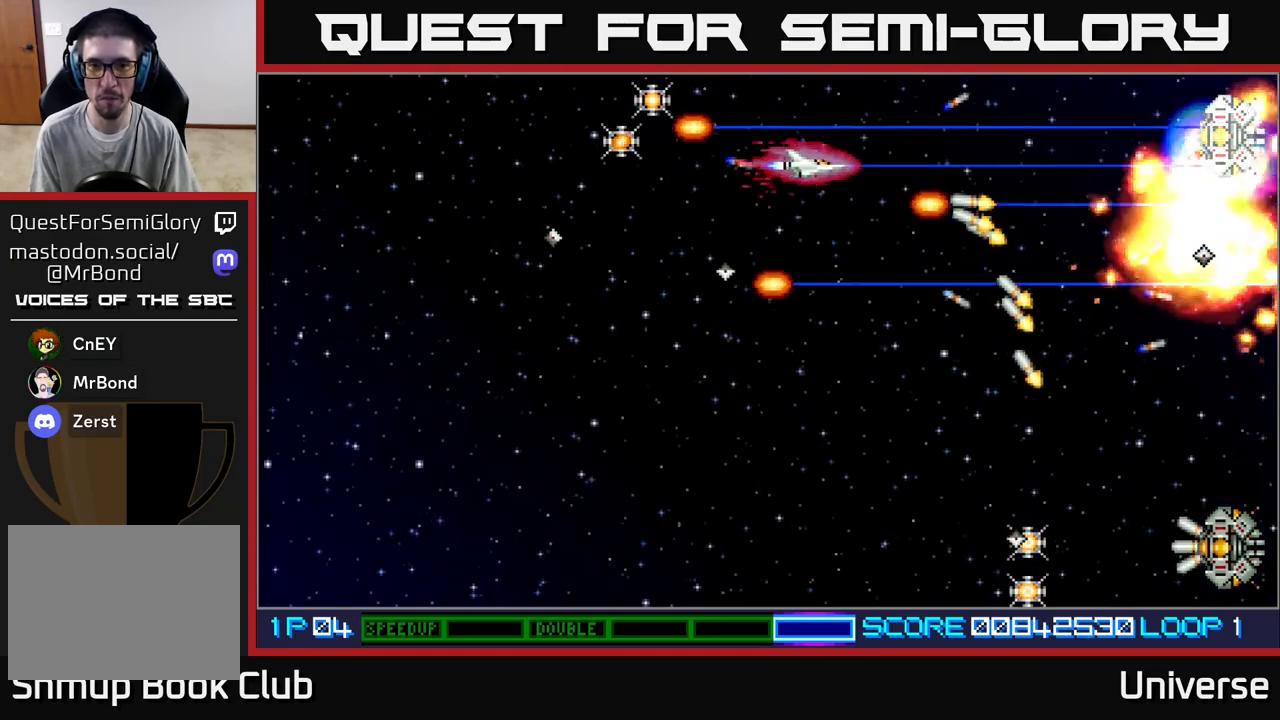
{"buttons": ["A", "DPAD_UP", "DPAD_LEFT"], "left_stick": "center", "events": [[350, "DPAD_UP", "down"]]}
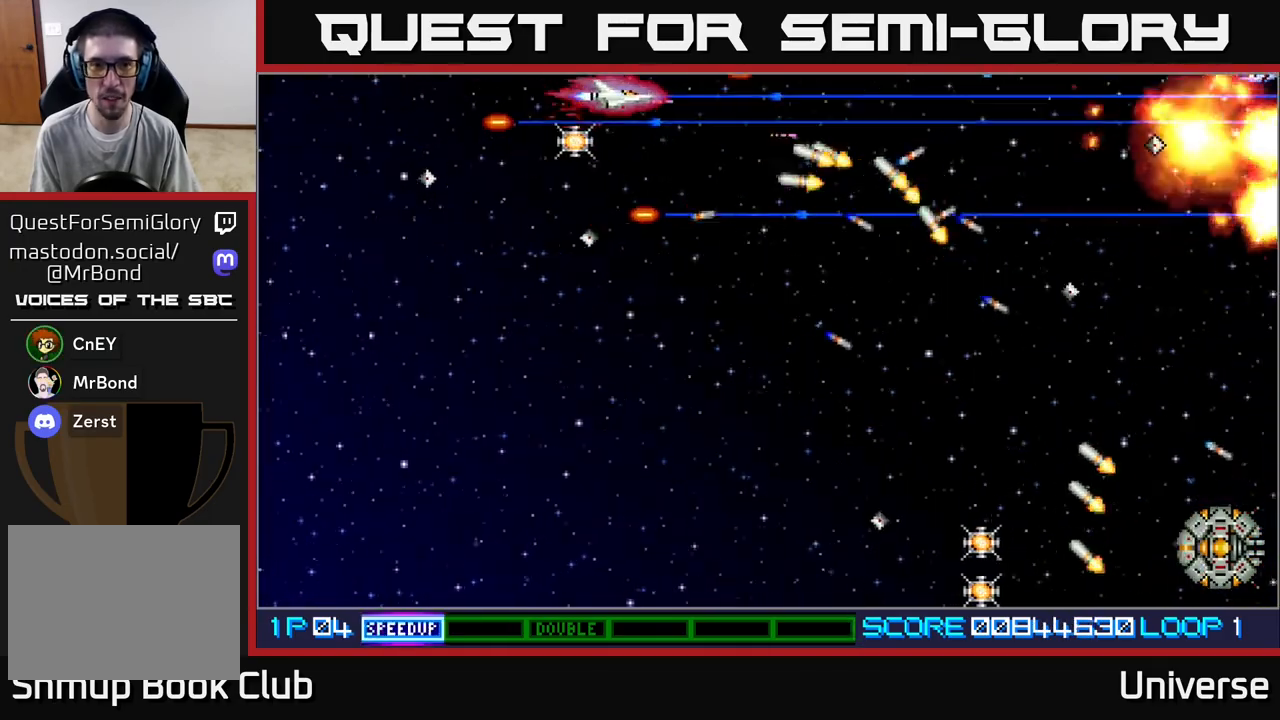
{"buttons": ["A", "DPAD_DOWN", "DPAD_RIGHT"], "left_stick": "center", "events": [[33, "DPAD_UP", "up"], [117, "DPAD_DOWN", "down"], [167, "DPAD_LEFT", "up"], [233, "DPAD_RIGHT", "down"]]}
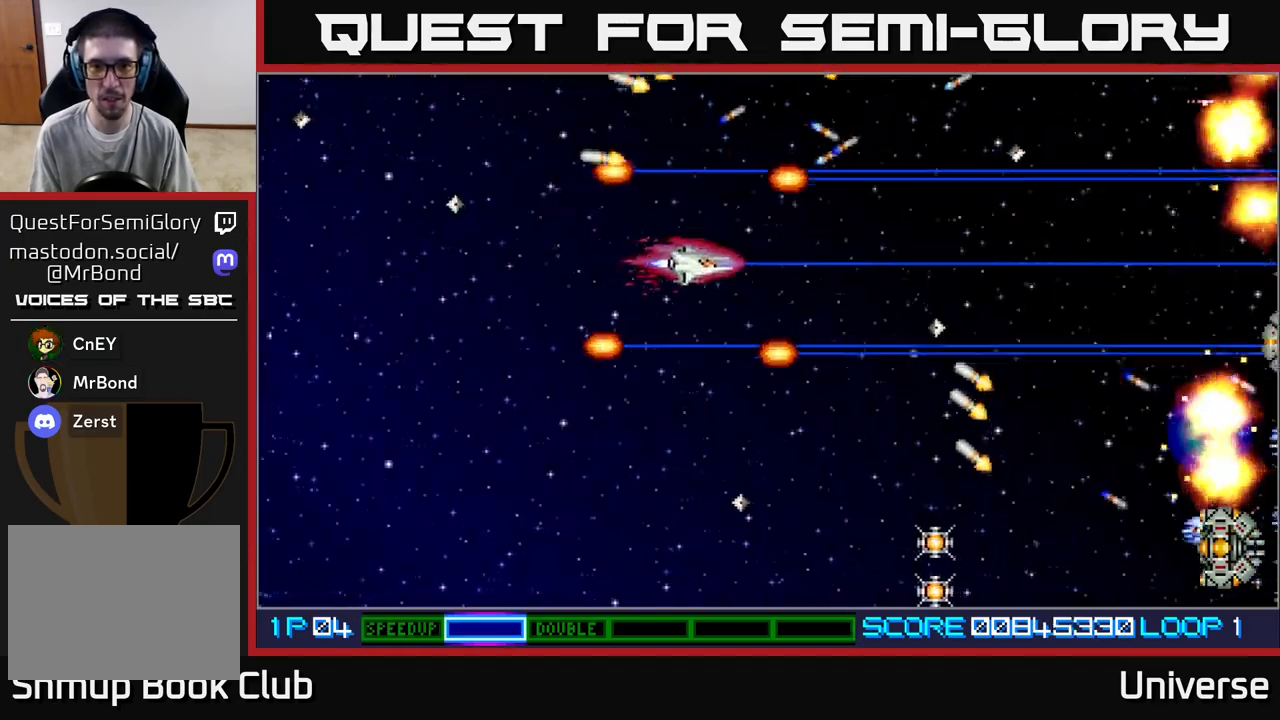
{"buttons": ["A", "DPAD_DOWN", "DPAD_RIGHT"], "left_stick": "center", "events": [[300, "DPAD_RIGHT", "up"], [467, "DPAD_RIGHT", "down"]]}
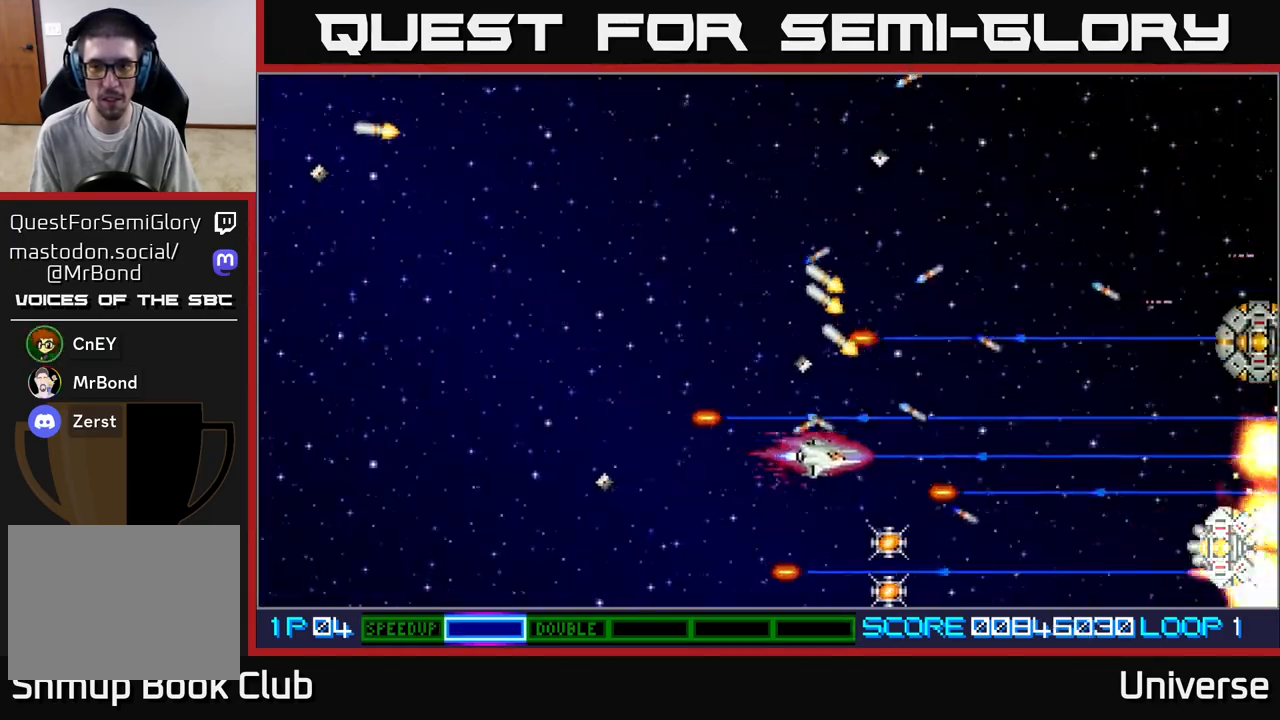
{"buttons": ["A", "DPAD_LEFT"], "left_stick": "center", "events": [[250, "DPAD_RIGHT", "up"], [433, "DPAD_LEFT", "down"], [450, "DPAD_DOWN", "up"]]}
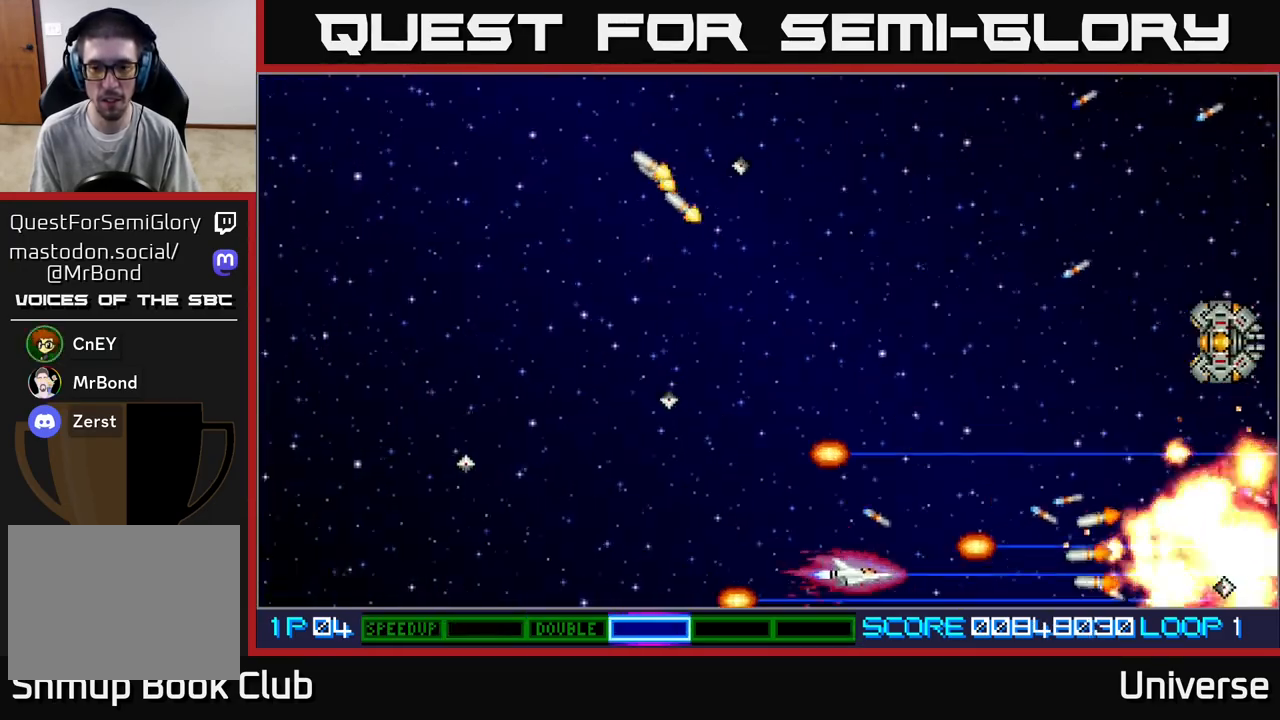
{"buttons": ["A", "DPAD_UP", "DPAD_RIGHT"], "left_stick": "center", "events": [[17, "DPAD_UP", "down"], [83, "DPAD_LEFT", "up"], [417, "DPAD_RIGHT", "down"]]}
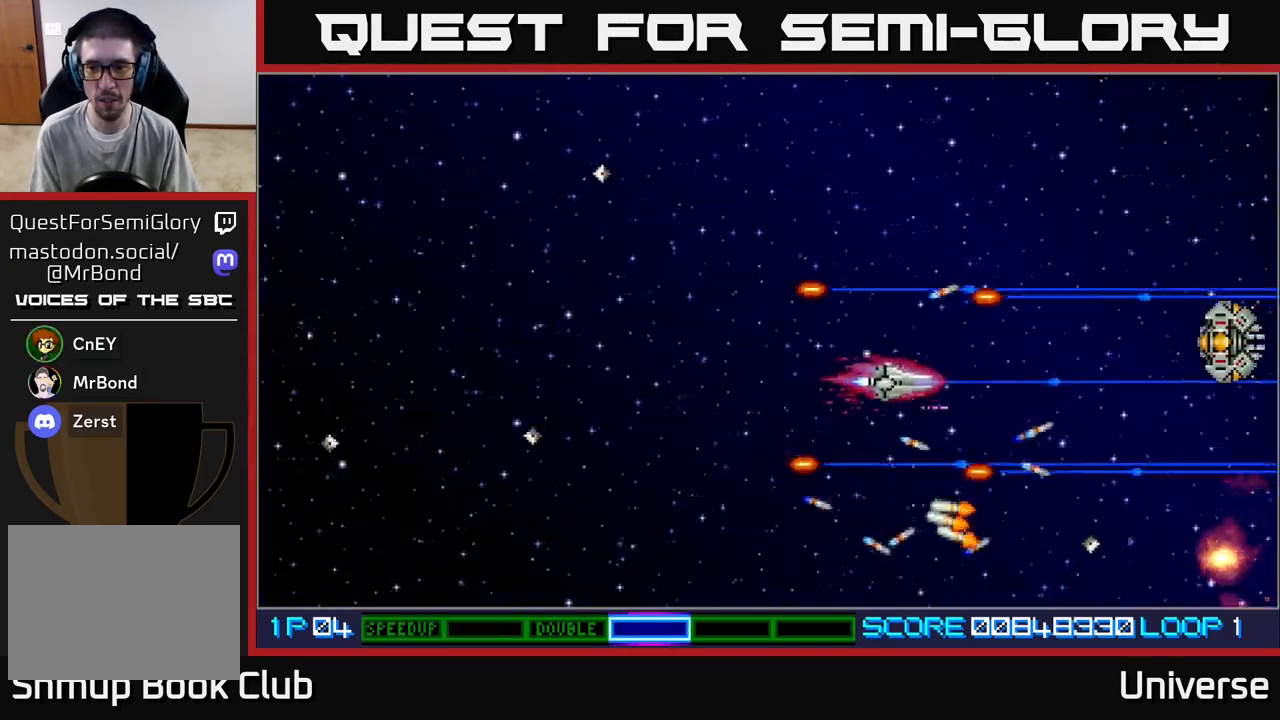
{"buttons": ["A", "DPAD_DOWN", "DPAD_LEFT"], "left_stick": "center", "events": [[250, "DPAD_UP", "up"], [300, "DPAD_DOWN", "down"], [367, "DPAD_RIGHT", "up"], [450, "DPAD_LEFT", "down"]]}
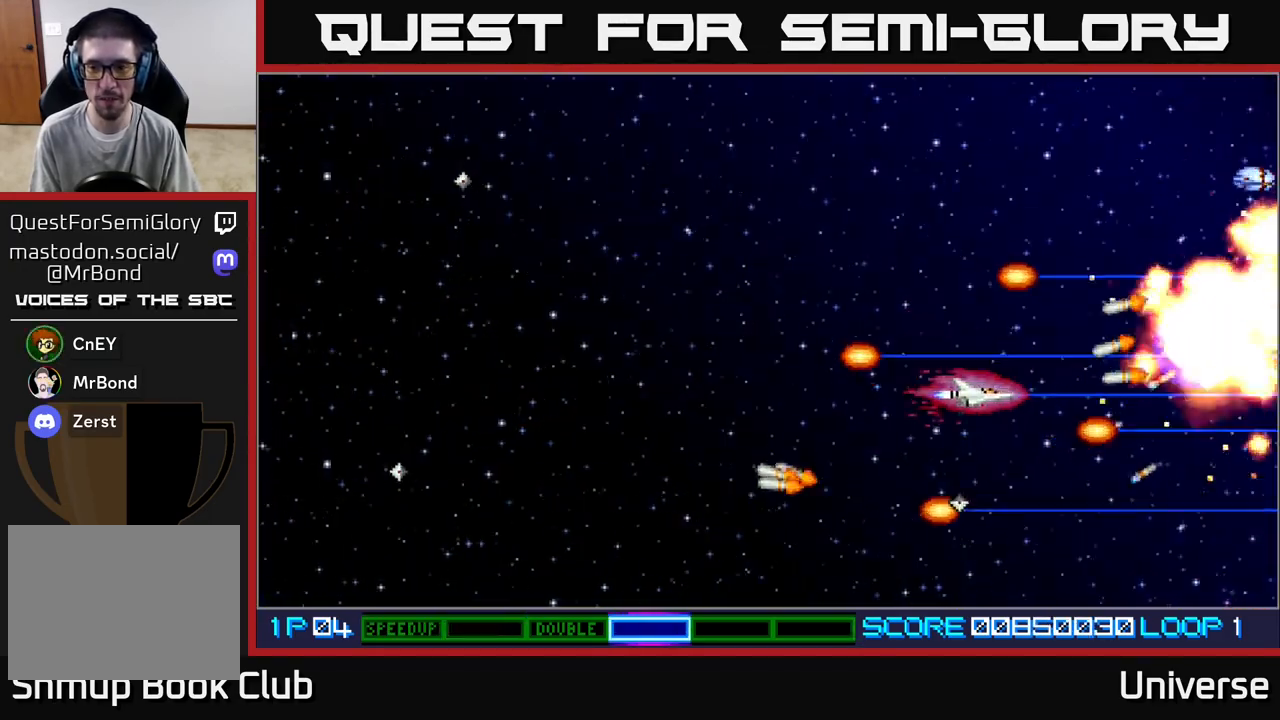
{"buttons": ["A", "DPAD_UP", "DPAD_RIGHT"], "left_stick": "center", "events": [[33, "DPAD_DOWN", "up"], [117, "DPAD_UP", "down"], [350, "DPAD_LEFT", "up"], [500, "DPAD_RIGHT", "down"]]}
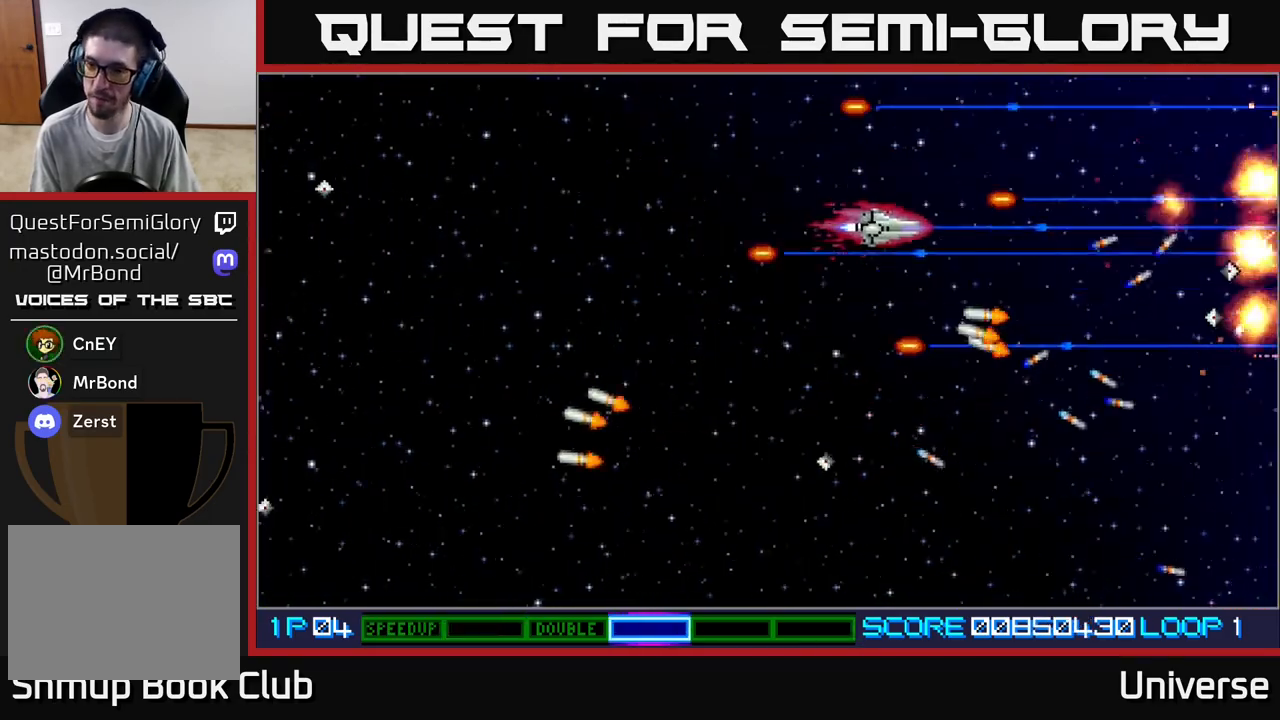
{"buttons": ["A", "DPAD_DOWN"], "left_stick": "center", "events": [[367, "DPAD_UP", "up"], [433, "DPAD_DOWN", "down"], [450, "DPAD_RIGHT", "up"]]}
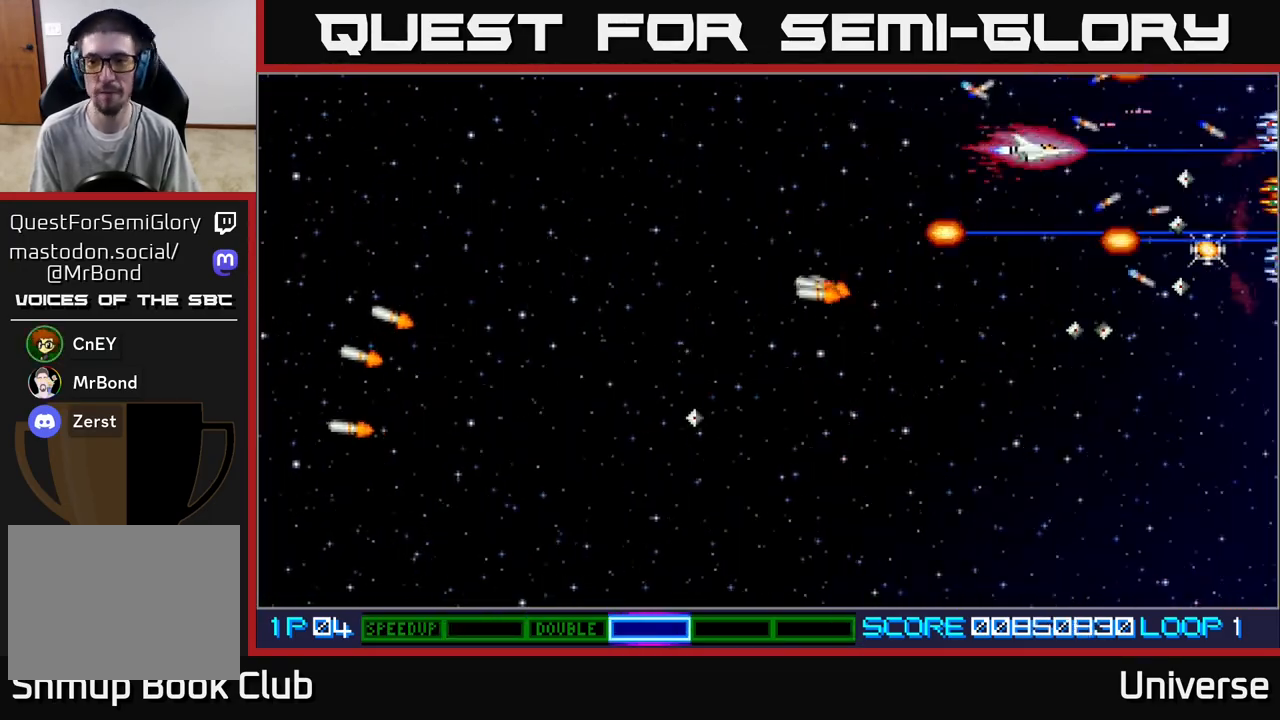
{"buttons": ["A", "DPAD_UP", "DPAD_LEFT"], "left_stick": "center", "events": [[67, "DPAD_LEFT", "down"], [317, "DPAD_DOWN", "up"], [383, "DPAD_UP", "down"]]}
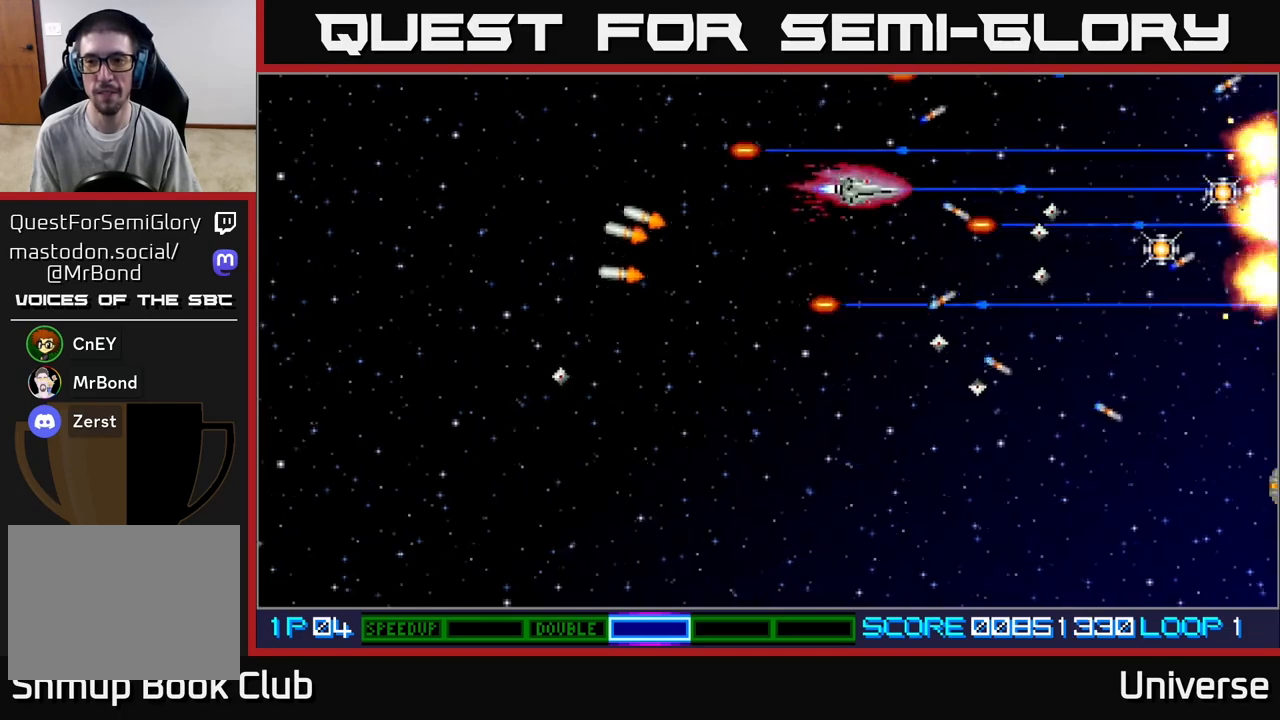
{"buttons": ["A", "DPAD_DOWN", "DPAD_RIGHT"], "left_stick": "center", "events": [[17, "DPAD_LEFT", "up"], [83, "DPAD_RIGHT", "down"], [283, "DPAD_UP", "up"], [400, "DPAD_DOWN", "down"]]}
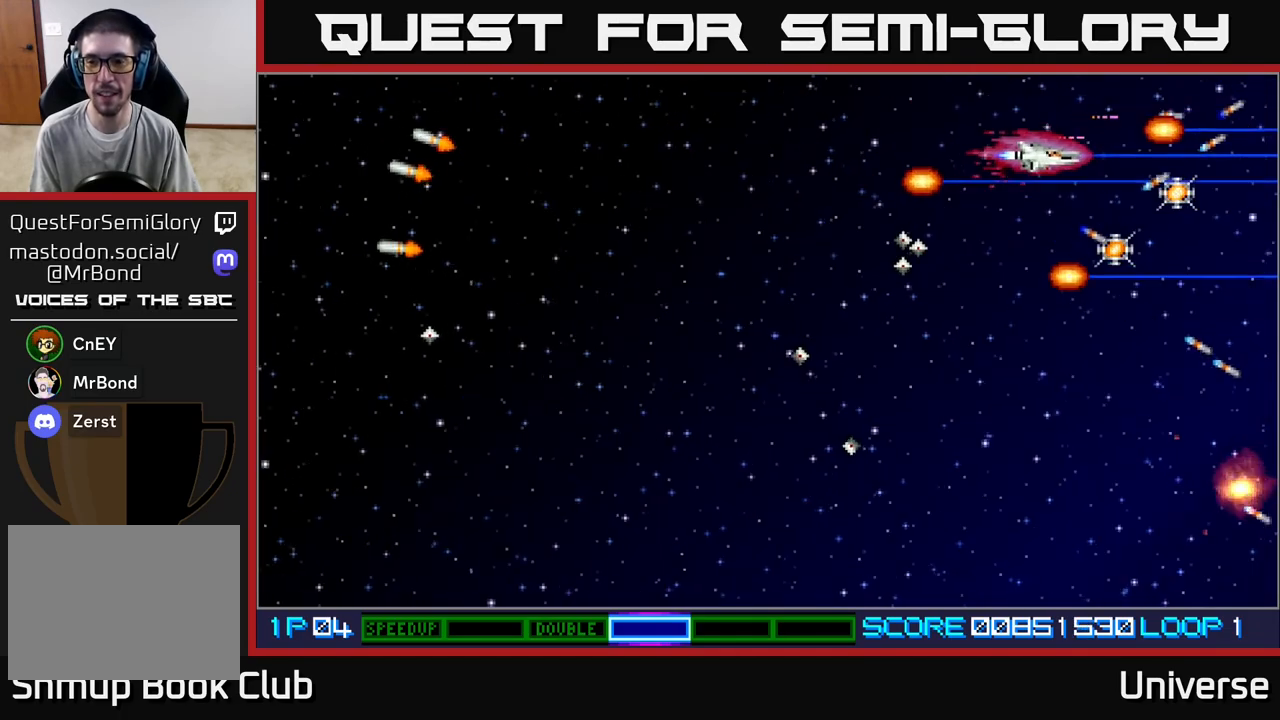
{"buttons": ["A", "DPAD_UP", "DPAD_LEFT"], "left_stick": "center", "events": [[317, "DPAD_DOWN", "up"], [333, "DPAD_UP", "down"], [367, "DPAD_RIGHT", "up"], [433, "DPAD_LEFT", "down"]]}
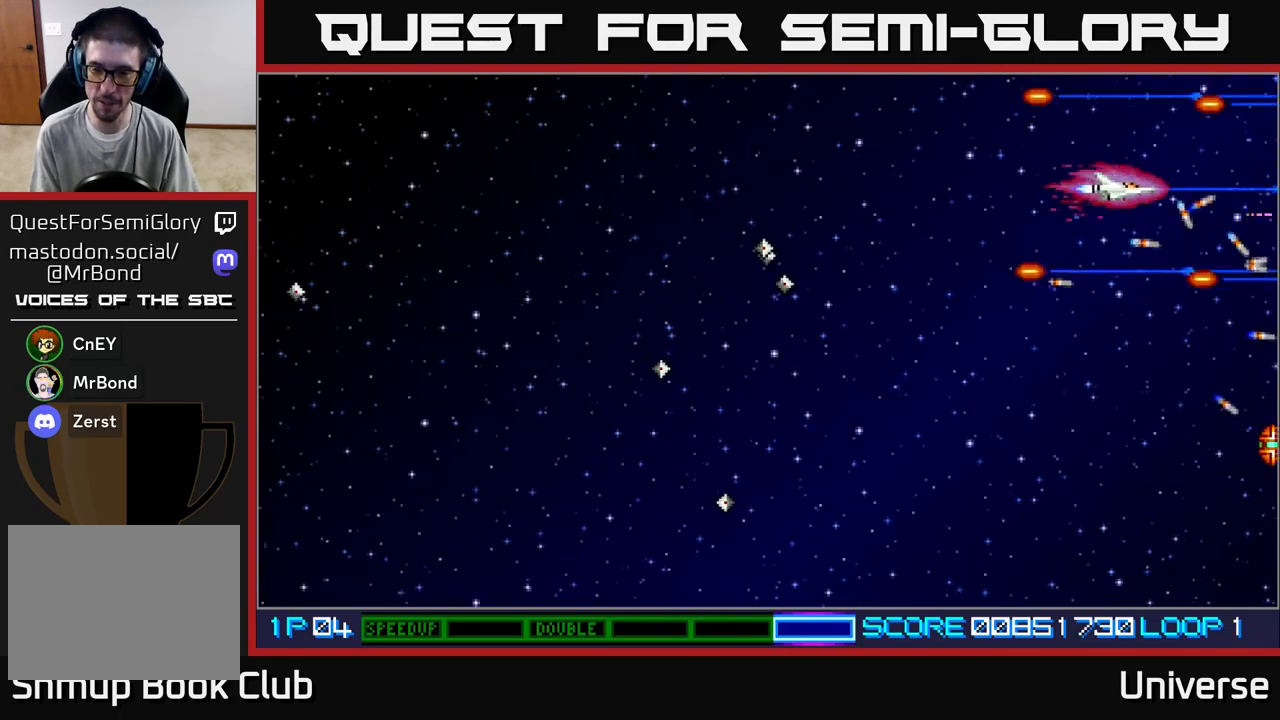
{"buttons": ["A", "DPAD_DOWN", "DPAD_LEFT"], "left_stick": "center", "events": [[33, "DPAD_UP", "up"], [100, "DPAD_DOWN", "down"]]}
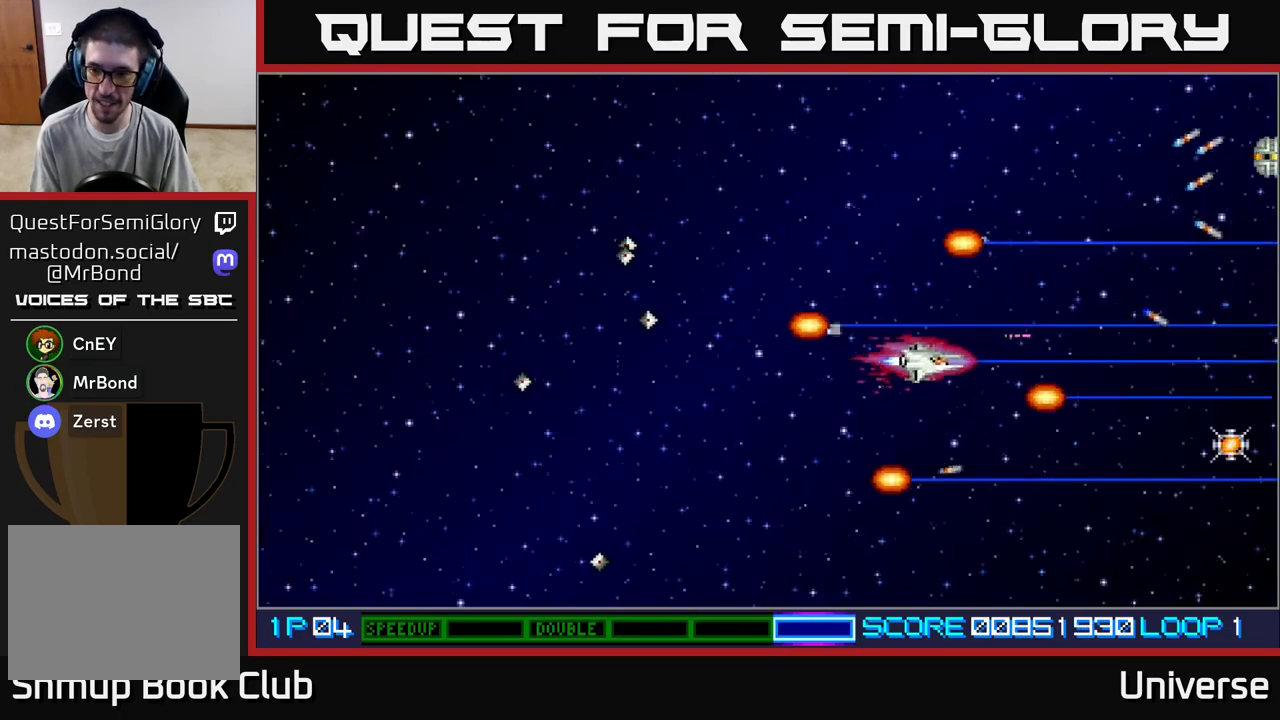
{"buttons": ["A", "DPAD_DOWN"], "left_stick": "center", "events": [[367, "DPAD_LEFT", "up"]]}
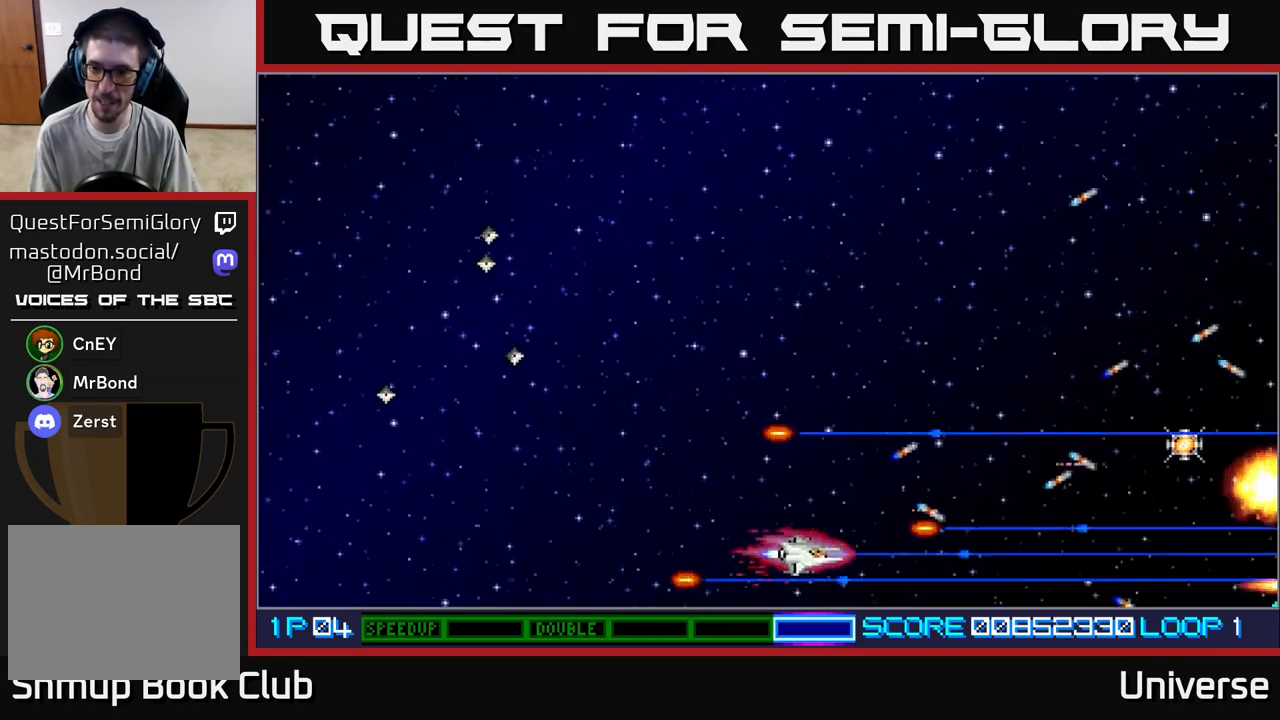
{"buttons": ["A", "DPAD_RIGHT"], "left_stick": "center", "events": [[83, "DPAD_RIGHT", "down"], [100, "DPAD_DOWN", "up"], [117, "DPAD_RIGHT", "up"], [117, "DPAD_UP", "down"], [150, "DPAD_RIGHT", "down"], [433, "DPAD_UP", "up"]]}